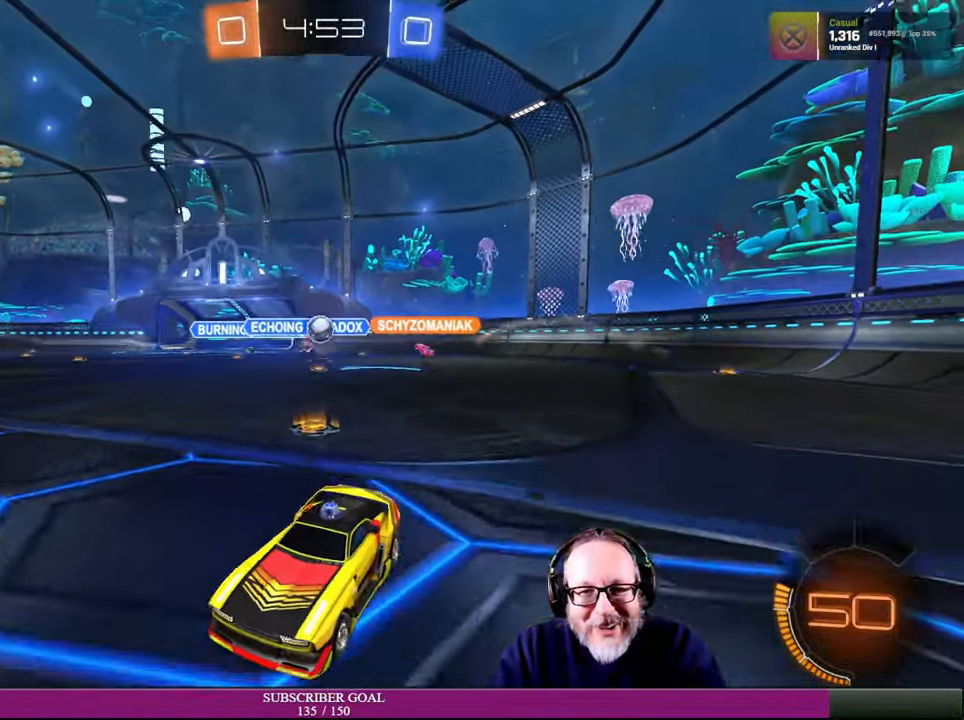
Gameplay with a controller (PlayStation layout); each line is a JSON object with the inputs held at the frame after it (dt_ms = milliseconds from this image to that frame). "events" lists button and stick changes between this image and that frame as [ms after this image, input, new state], when the widget could be followed in between. Not read: R3.
{"dt_ms": 500, "buttons": [], "left_stick": "down", "right_stick": "center", "events": [[150, "R2", "up"], [217, "left_stick", "center"], [267, "left_stick", "left"], [417, "left_stick", "down"]]}
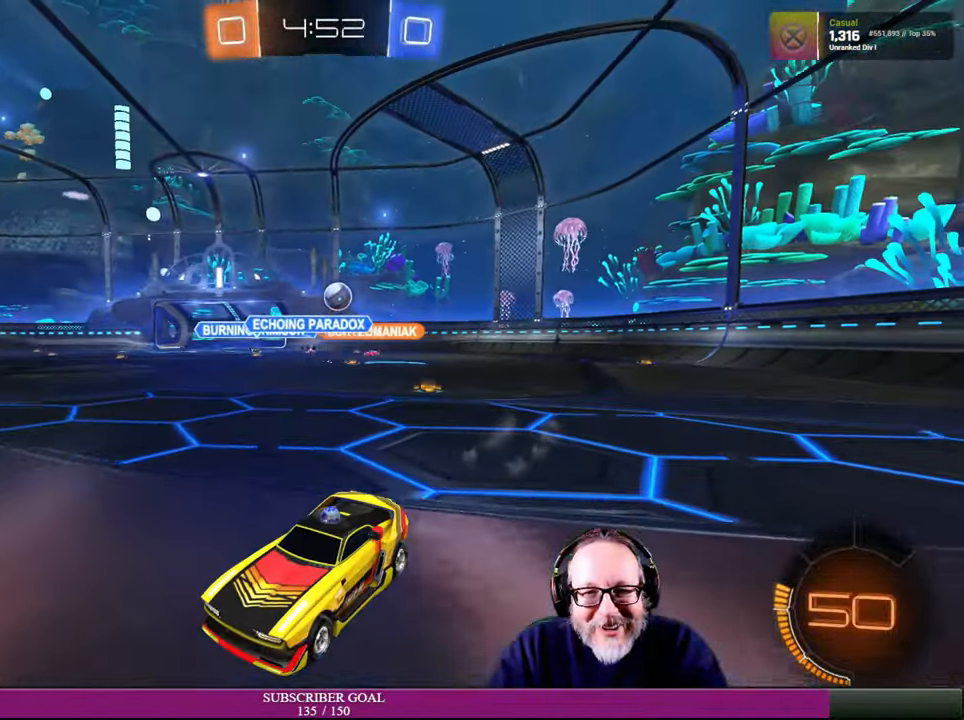
{"dt_ms": 500, "buttons": ["R2"], "left_stick": "down", "right_stick": "center", "events": [[17, "left_stick", "left"], [150, "R2", "down"], [284, "L1", "down"], [400, "L1", "up"], [500, "left_stick", "down"]]}
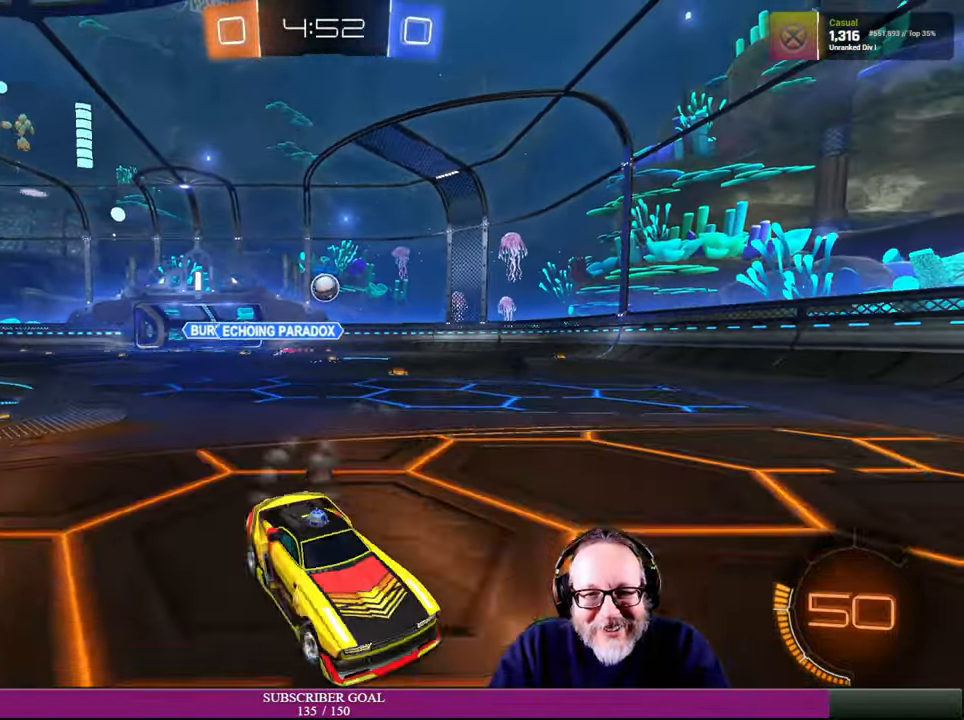
{"dt_ms": 500, "buttons": [], "left_stick": "left", "right_stick": "center", "events": [[34, "left_stick", "center"], [100, "left_stick", "left"], [217, "L1", "down"], [217, "R2", "up"], [400, "L1", "up"]]}
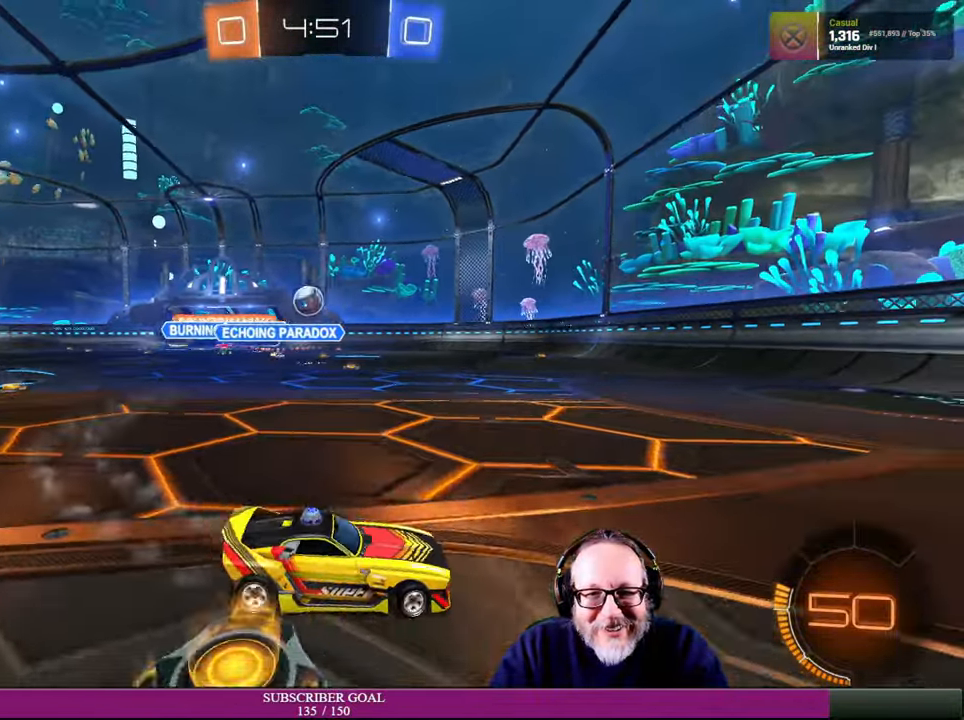
{"dt_ms": 500, "buttons": ["R2"], "left_stick": "center", "right_stick": "center", "events": [[250, "L2", "down"], [267, "left_stick", "center"], [367, "R2", "down"], [467, "L2", "up"]]}
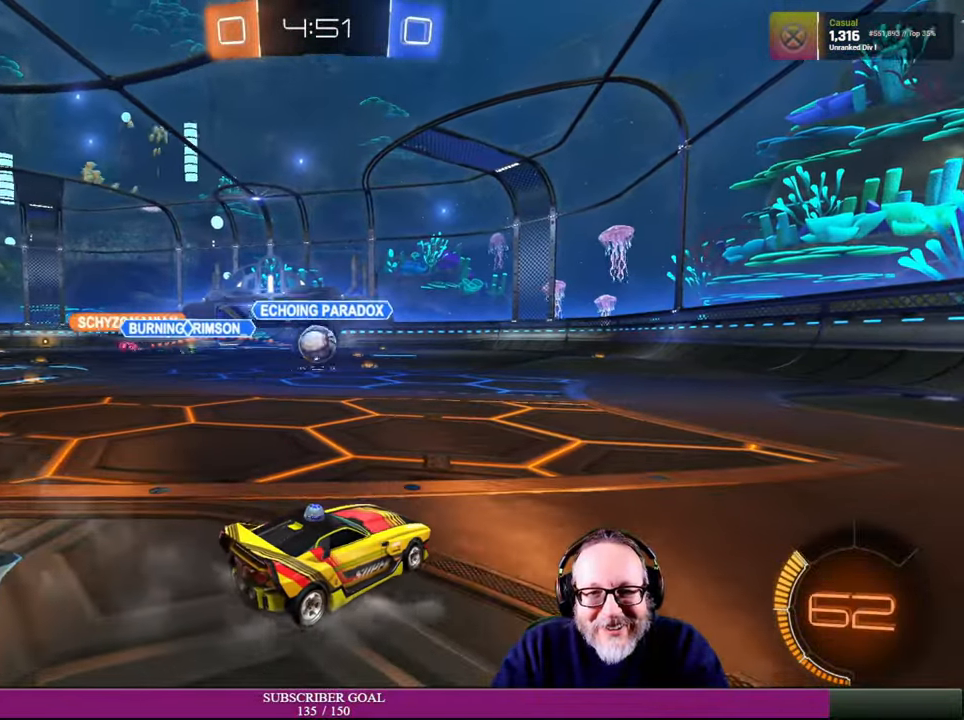
{"dt_ms": 500, "buttons": ["R2"], "left_stick": "left", "right_stick": "center", "events": [[134, "left_stick", "up-left"], [217, "left_stick", "left"]]}
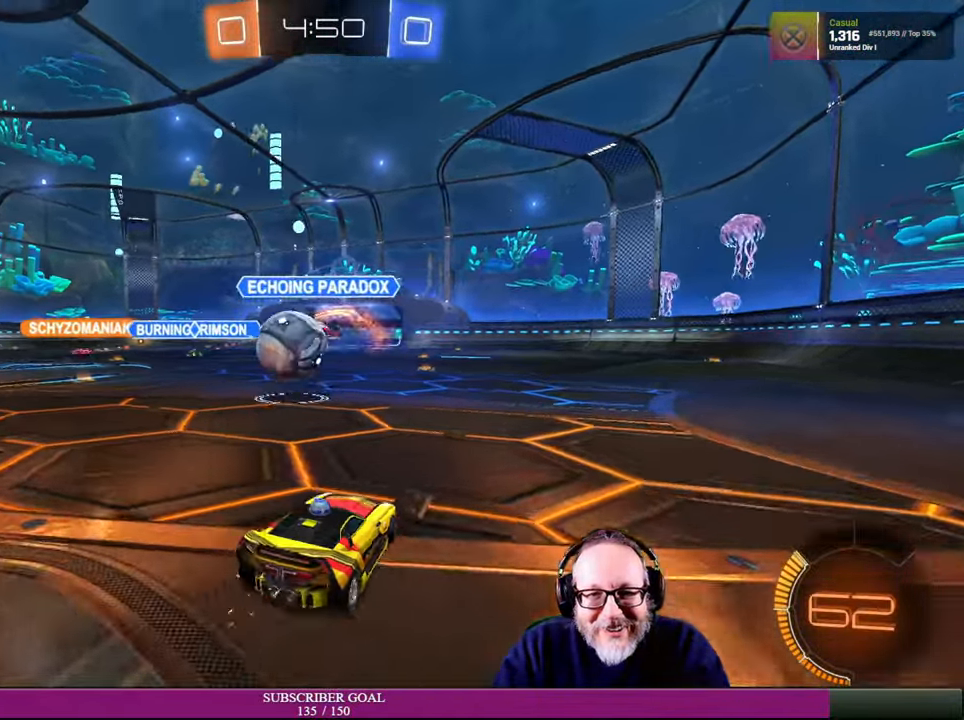
{"dt_ms": 500, "buttons": ["R1", "R2"], "left_stick": "left", "right_stick": "center", "events": [[417, "R1", "down"]]}
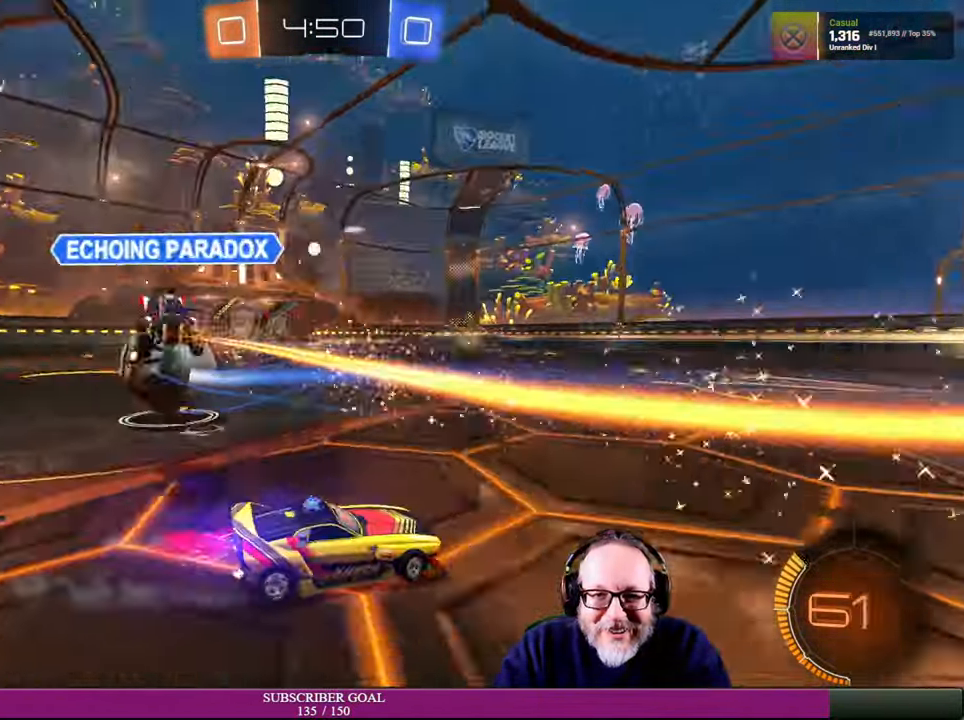
{"dt_ms": 500, "buttons": ["R2"], "left_stick": "down-left", "right_stick": "center", "events": [[184, "left_stick", "down-left"], [217, "R1", "up"]]}
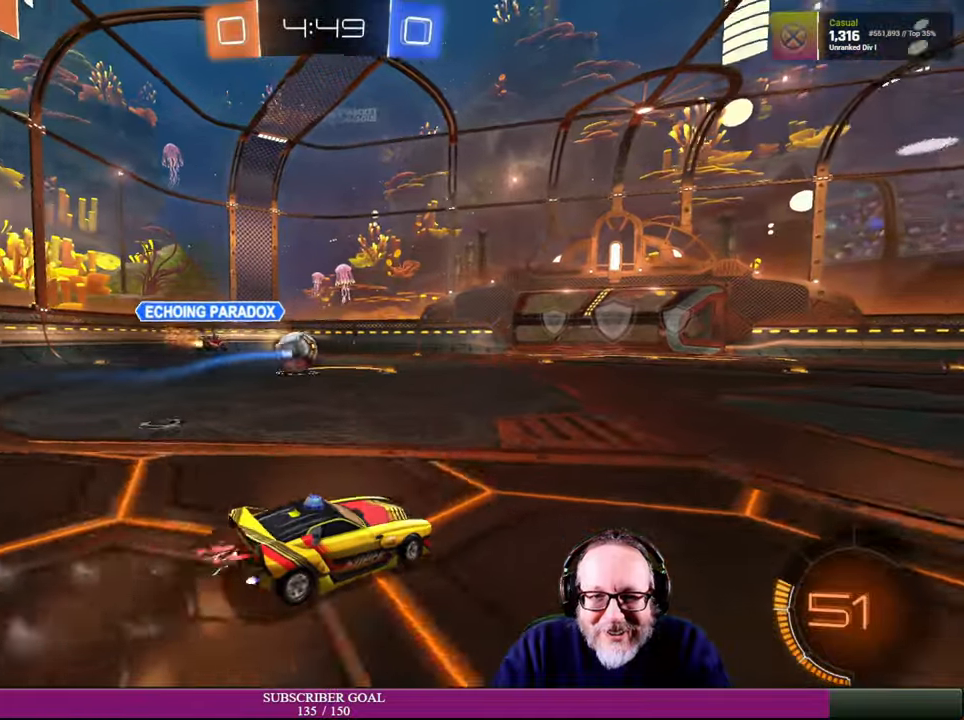
{"dt_ms": 500, "buttons": ["CROSS", "L1", "R1", "R2"], "left_stick": "up-right", "right_stick": "center", "events": [[216, "R1", "down"], [250, "CROSS", "down"], [300, "left_stick", "up-right"], [316, "R1", "up"], [333, "CROSS", "up"], [333, "L1", "down"], [433, "CROSS", "down"], [433, "R1", "down"]]}
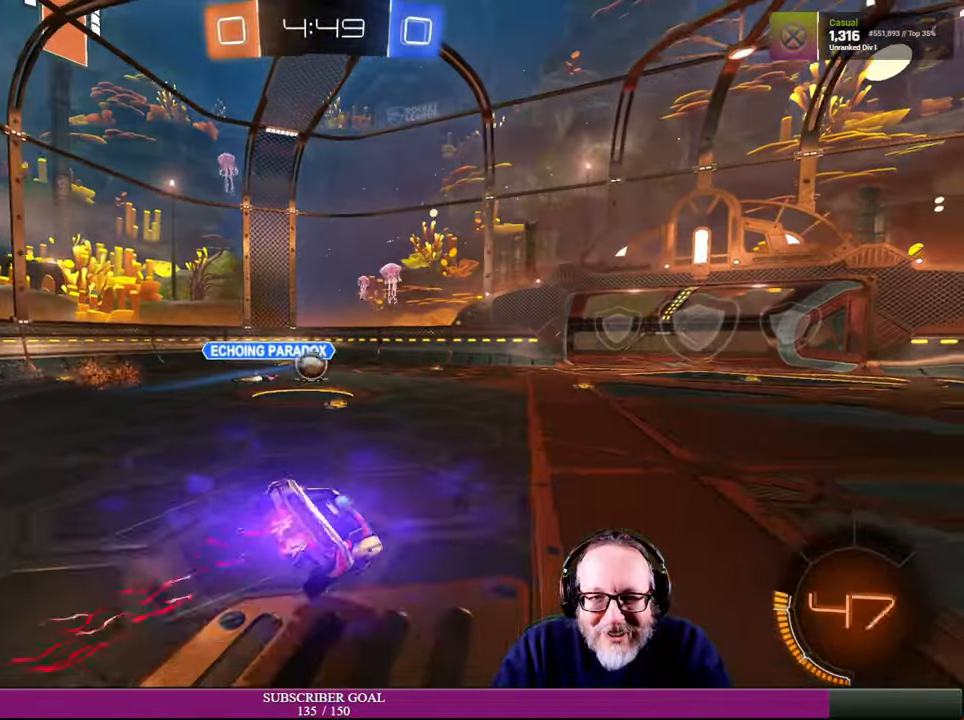
{"dt_ms": 500, "buttons": [], "left_stick": "center", "right_stick": "center", "events": [[33, "CROSS", "up"], [33, "L1", "up"], [50, "R1", "up"], [233, "R2", "up"], [233, "left_stick", "center"]]}
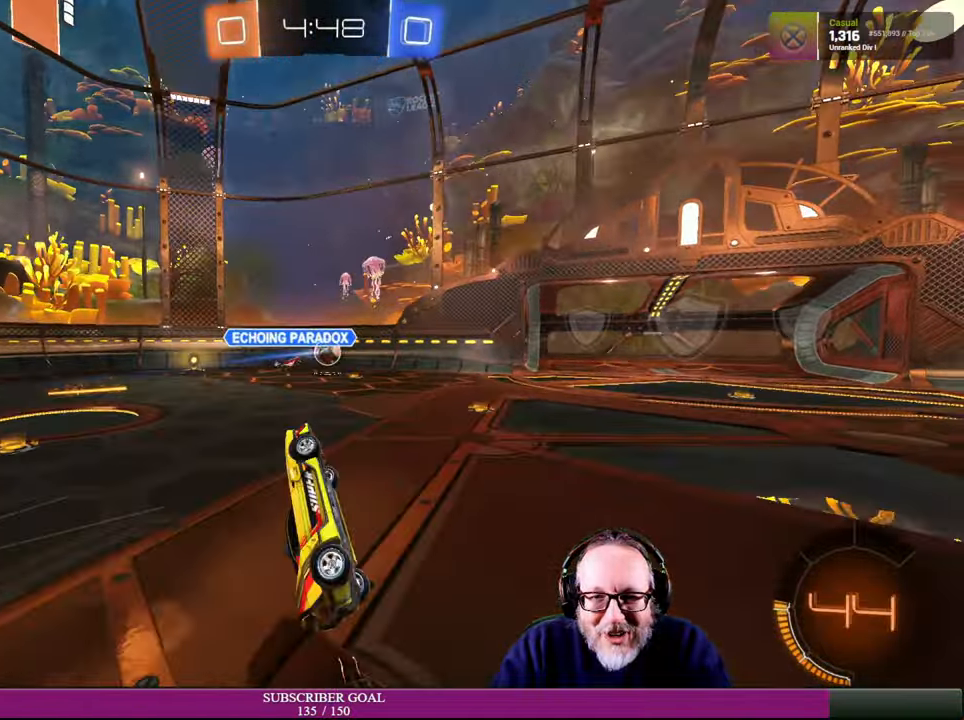
{"dt_ms": 500, "buttons": [], "left_stick": "center", "right_stick": "center", "events": []}
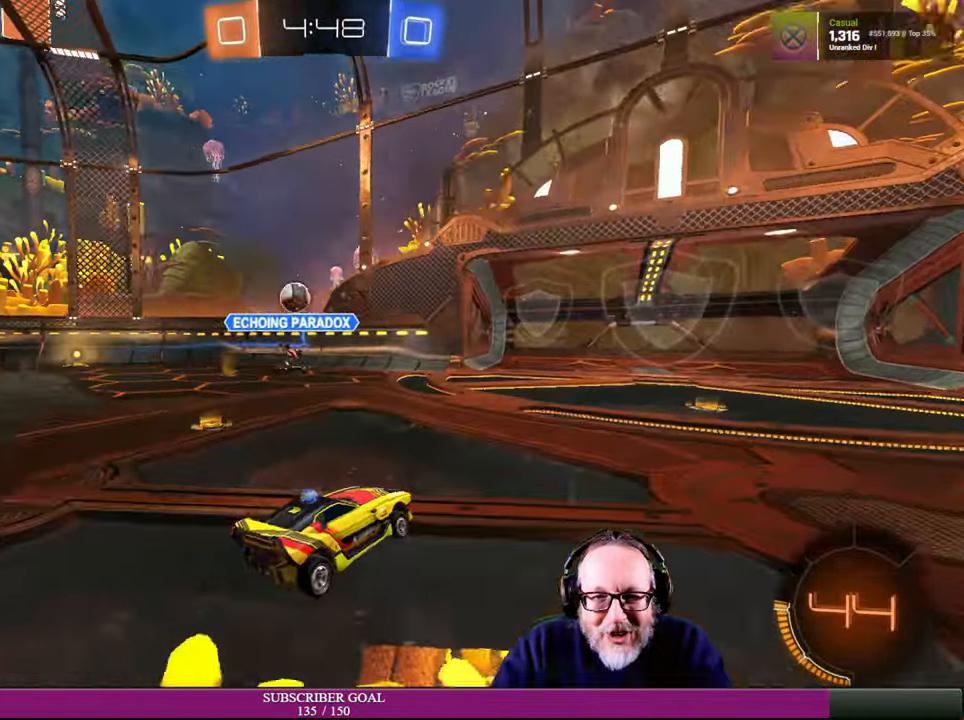
{"dt_ms": 500, "buttons": ["R2"], "left_stick": "right", "right_stick": "center", "events": [[266, "R2", "down"], [366, "left_stick", "right"]]}
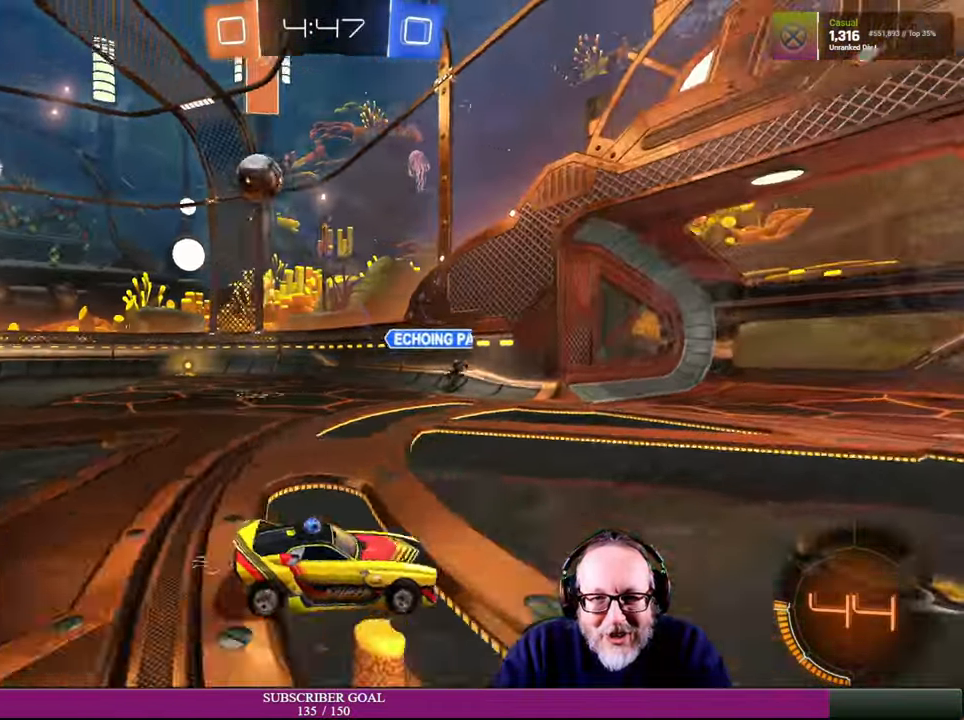
{"dt_ms": 500, "buttons": [], "left_stick": "center", "right_stick": "center", "events": [[216, "left_stick", "center"], [416, "R2", "up"]]}
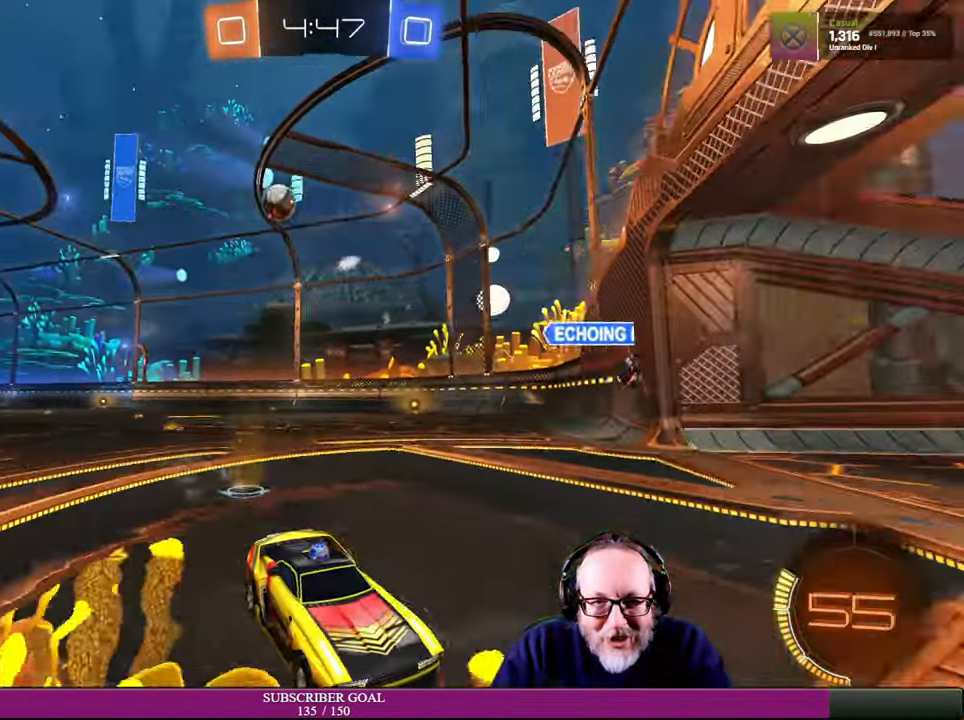
{"dt_ms": 500, "buttons": [], "left_stick": "left", "right_stick": "center", "events": [[66, "left_stick", "left"], [133, "L1", "down"], [300, "L1", "up"]]}
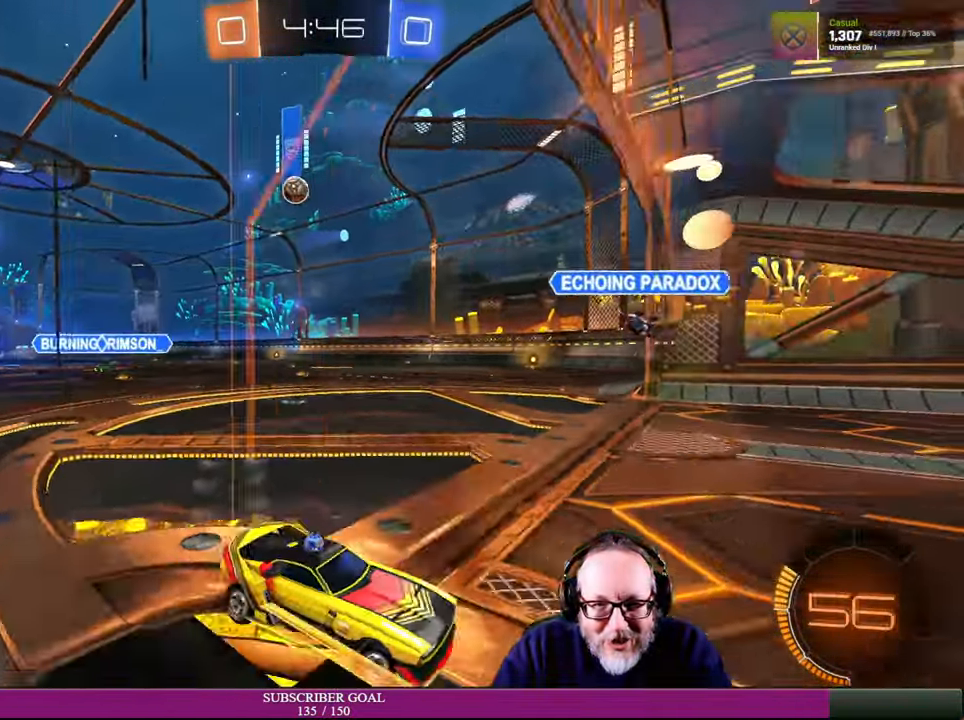
{"dt_ms": 500, "buttons": ["R2"], "left_stick": "left", "right_stick": "center"}
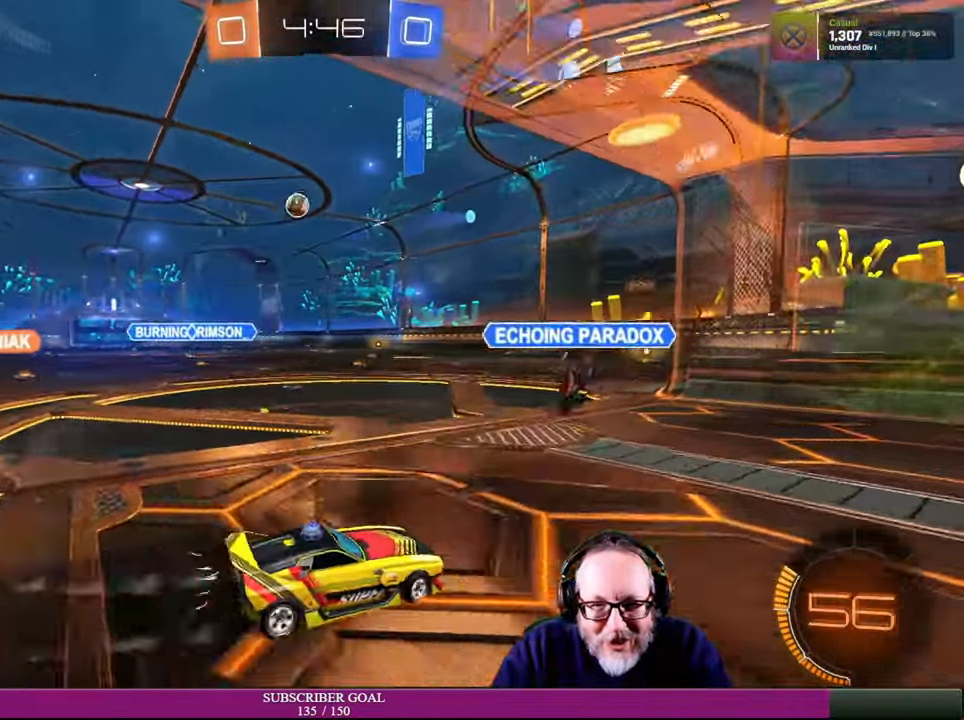
{"dt_ms": 500, "buttons": ["L2"], "left_stick": "center", "right_stick": "center", "events": [[33, "R2", "up"], [466, "L2", "down"], [483, "left_stick", "center"]]}
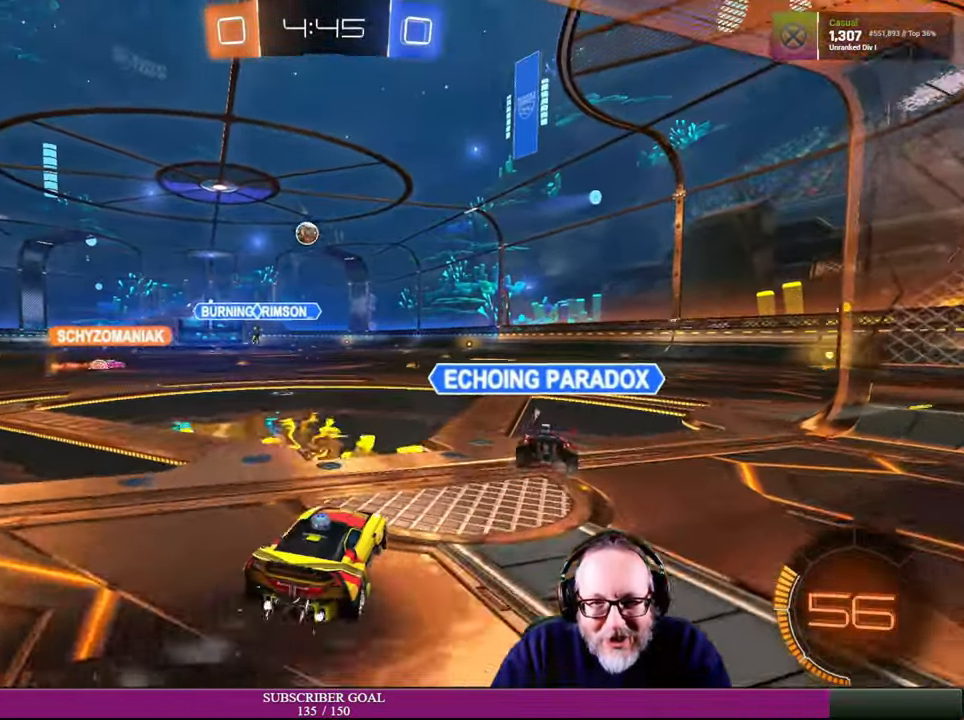
{"dt_ms": 500, "buttons": [], "left_stick": "center", "right_stick": "center", "events": [[500, "L2", "up"]]}
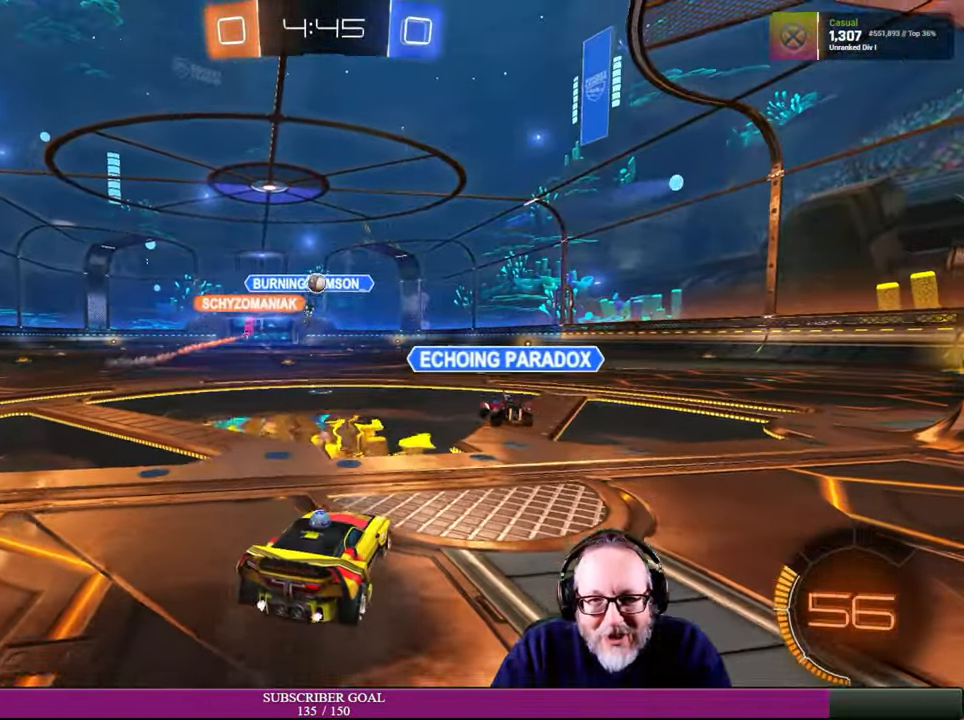
{"dt_ms": 500, "buttons": ["R2"], "left_stick": "right", "right_stick": "center", "events": [[50, "R2", "down"], [316, "left_stick", "right"]]}
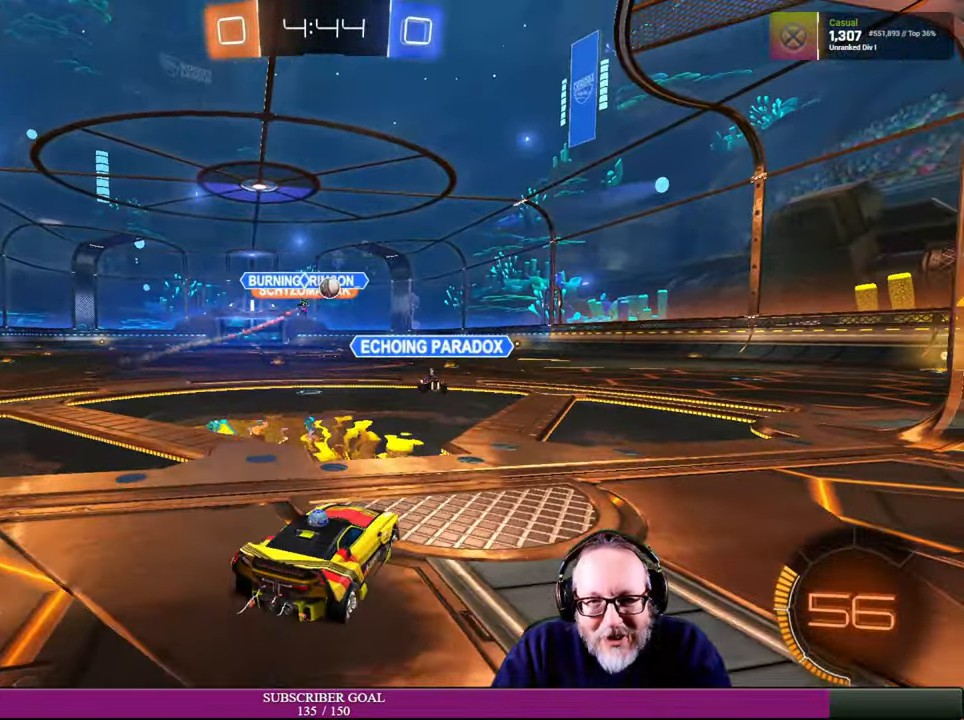
{"dt_ms": 1000, "buttons": [], "left_stick": "center", "right_stick": "center"}
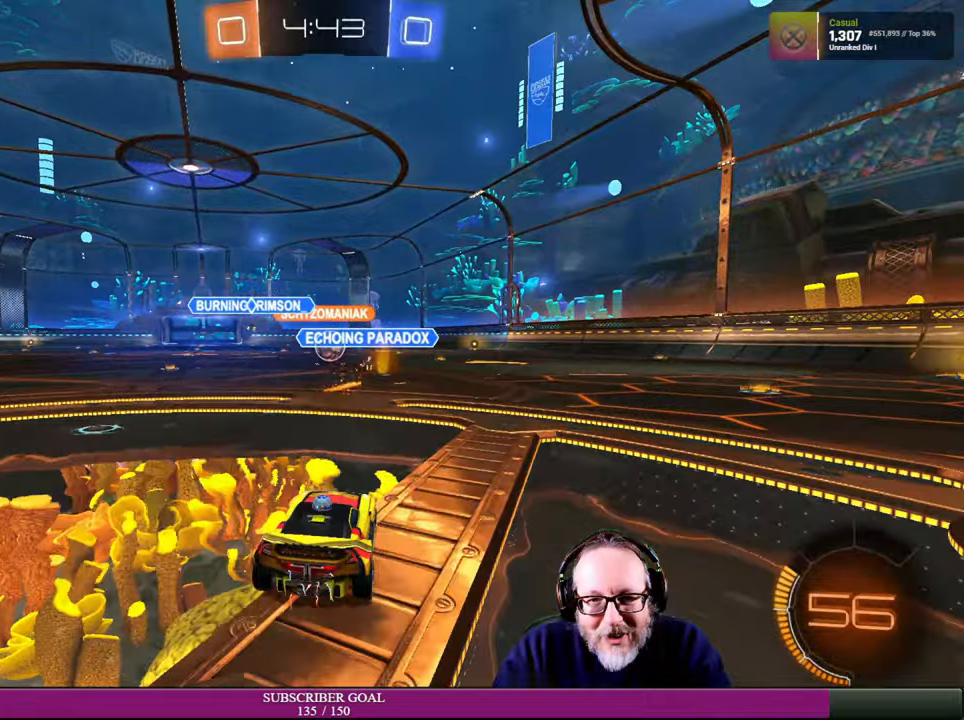
{"dt_ms": 500, "buttons": ["R2"], "left_stick": "right", "right_stick": "center", "events": [[300, "R2", "down"], [350, "left_stick", "right"]]}
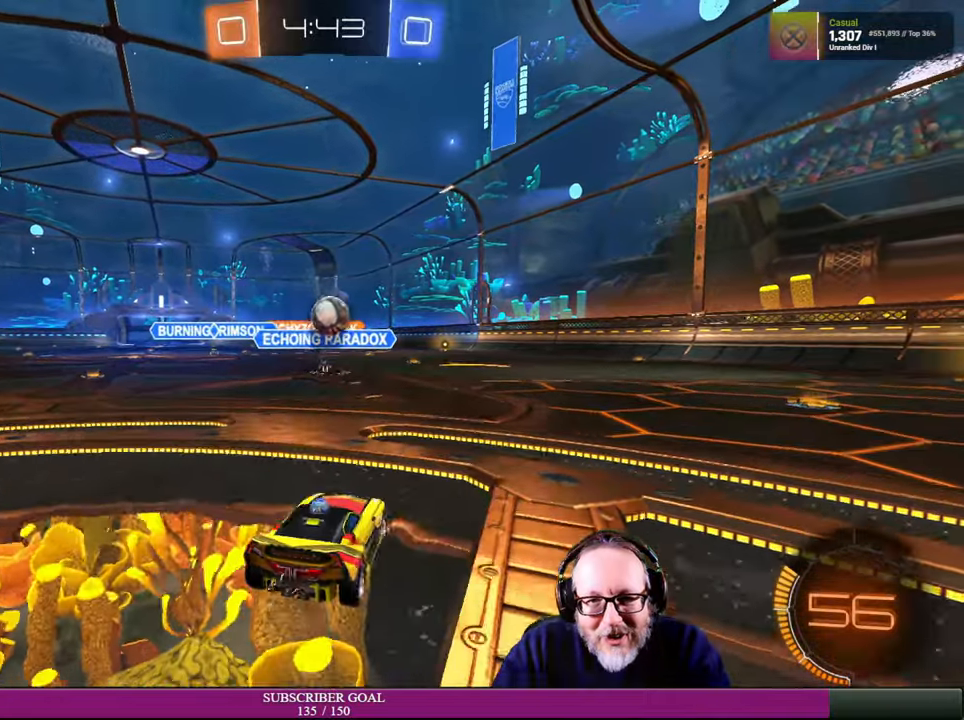
{"dt_ms": 500, "buttons": ["R2"], "left_stick": "left", "right_stick": "center", "events": [[17, "R1", "down"], [67, "left_stick", "center"], [284, "R1", "up"], [400, "left_stick", "left"]]}
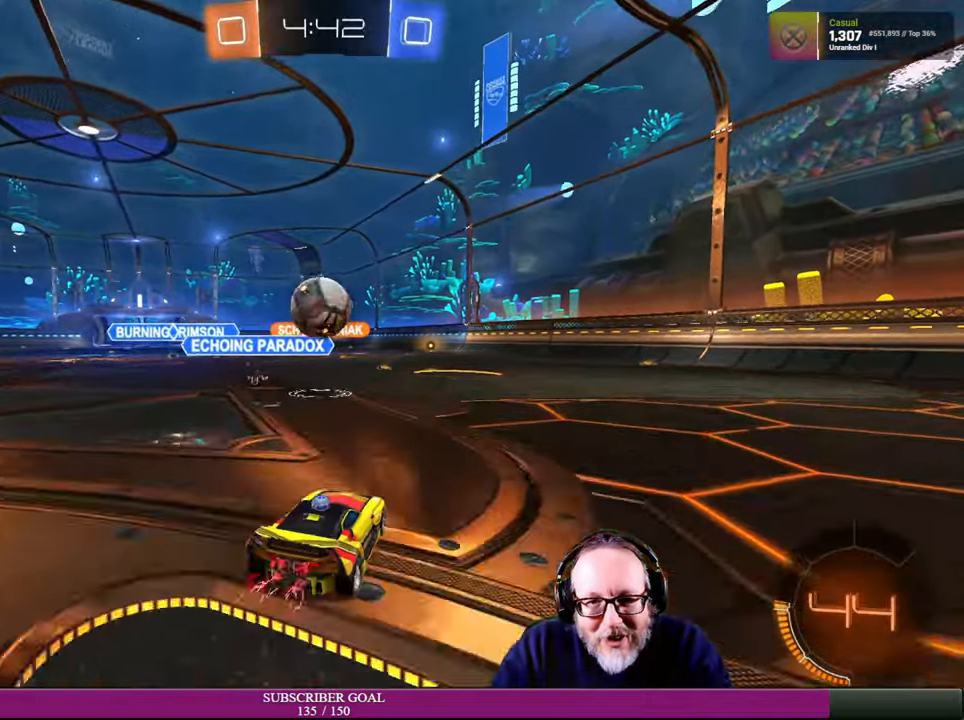
{"dt_ms": 500, "buttons": ["CROSS", "R2"], "left_stick": "down-right", "right_stick": "center", "events": [[34, "left_stick", "center"], [300, "R1", "down"], [334, "left_stick", "down-right"], [367, "CROSS", "down"], [467, "R1", "up"]]}
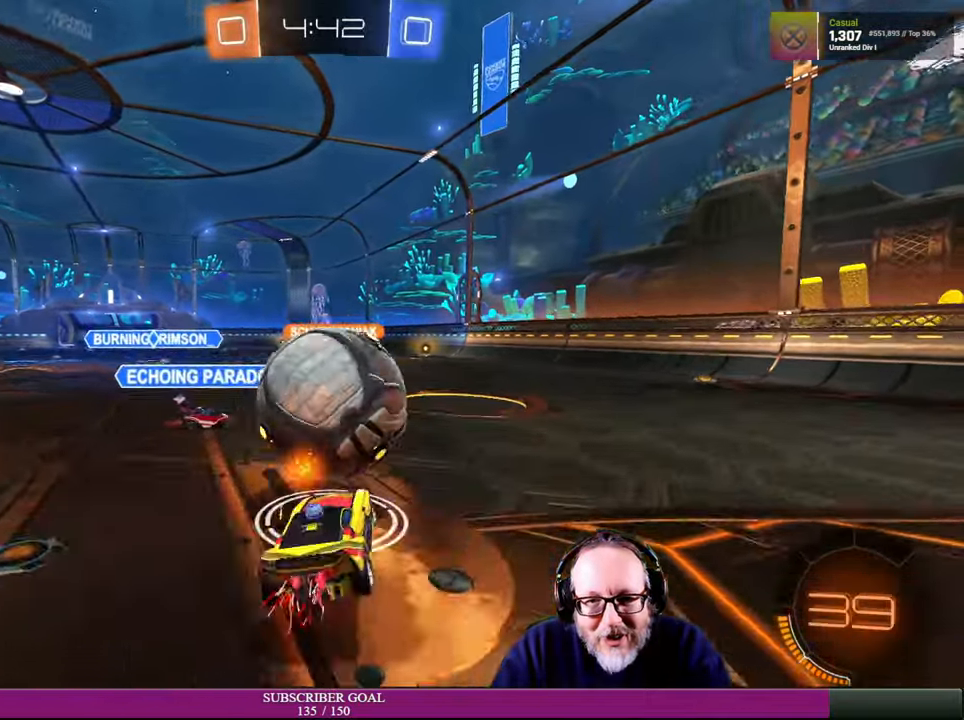
{"dt_ms": 500, "buttons": ["R2"], "left_stick": "right", "right_stick": "center", "events": [[34, "CROSS", "up"], [50, "left_stick", "down"], [167, "left_stick", "center"], [317, "left_stick", "right"]]}
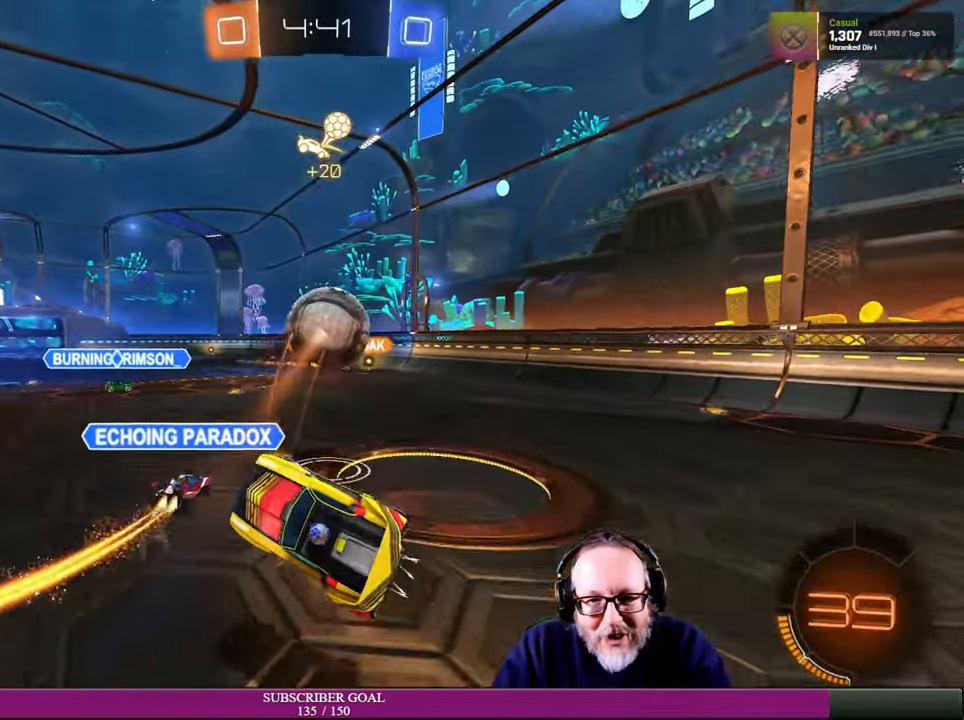
{"dt_ms": 500, "buttons": [], "left_stick": "center", "right_stick": "center", "events": [[417, "R2", "up"], [417, "left_stick", "center"]]}
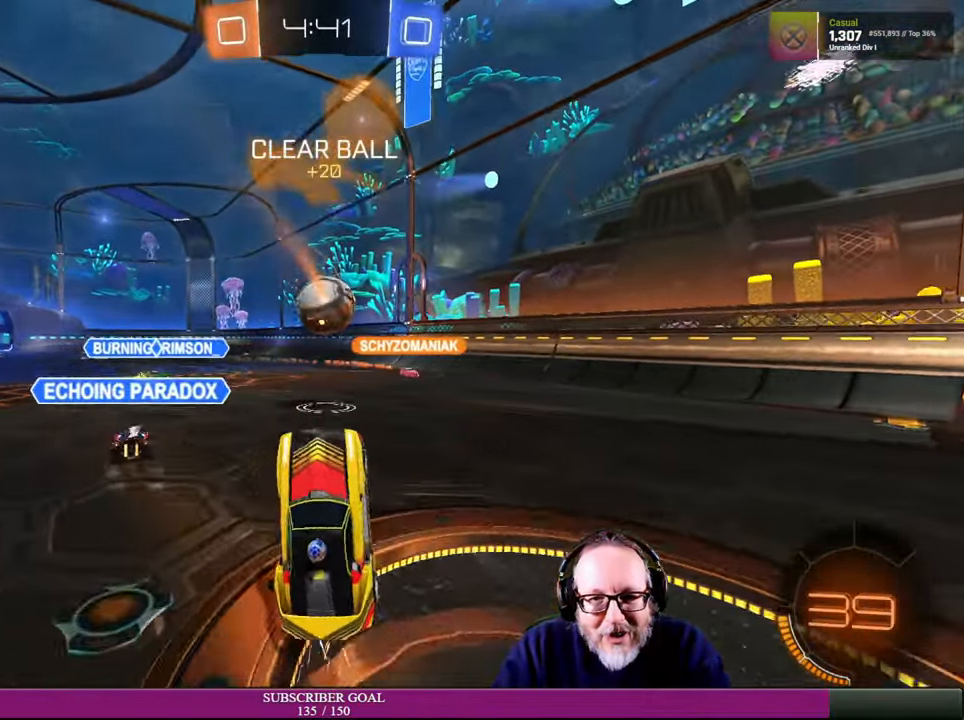
{"dt_ms": 500, "buttons": ["L2"], "left_stick": "center", "right_stick": "center", "events": [[167, "L2", "down"]]}
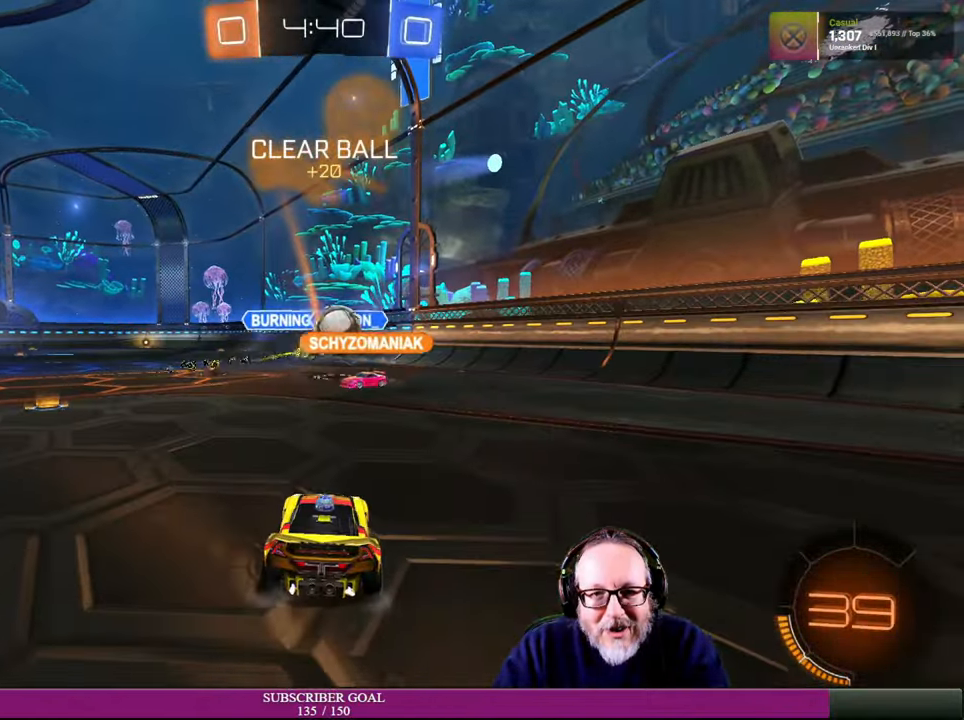
{"dt_ms": 500, "buttons": [], "left_stick": "center", "right_stick": "center", "events": [[150, "R2", "down"], [200, "L2", "up"], [350, "R2", "up"]]}
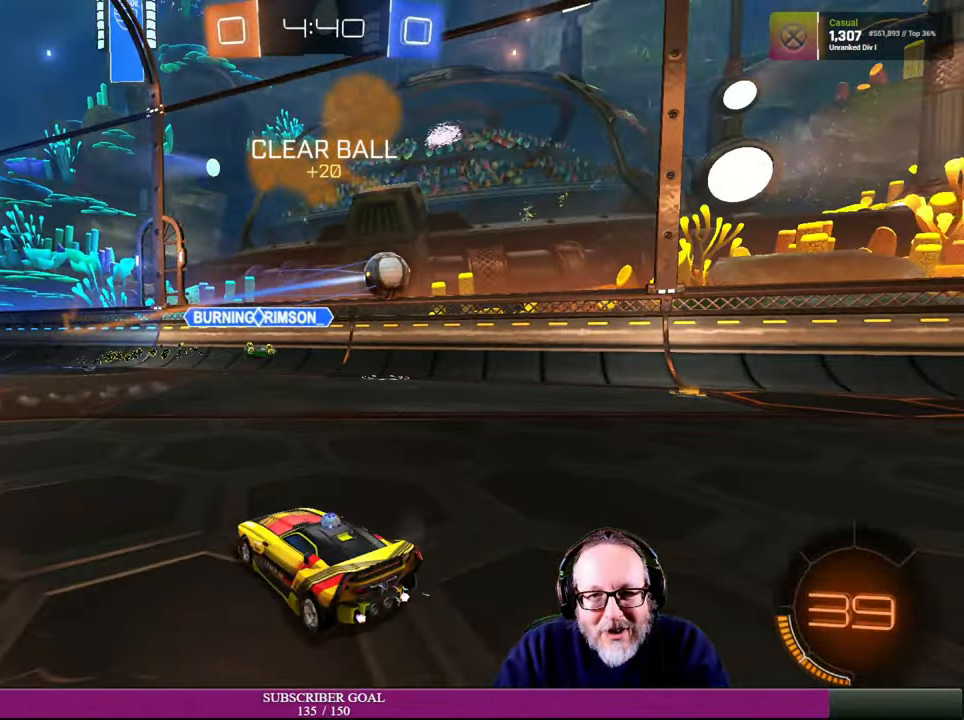
{"dt_ms": 500, "buttons": ["R2"], "left_stick": "right", "right_stick": "center", "events": [[34, "R2", "down"], [167, "left_stick", "right"]]}
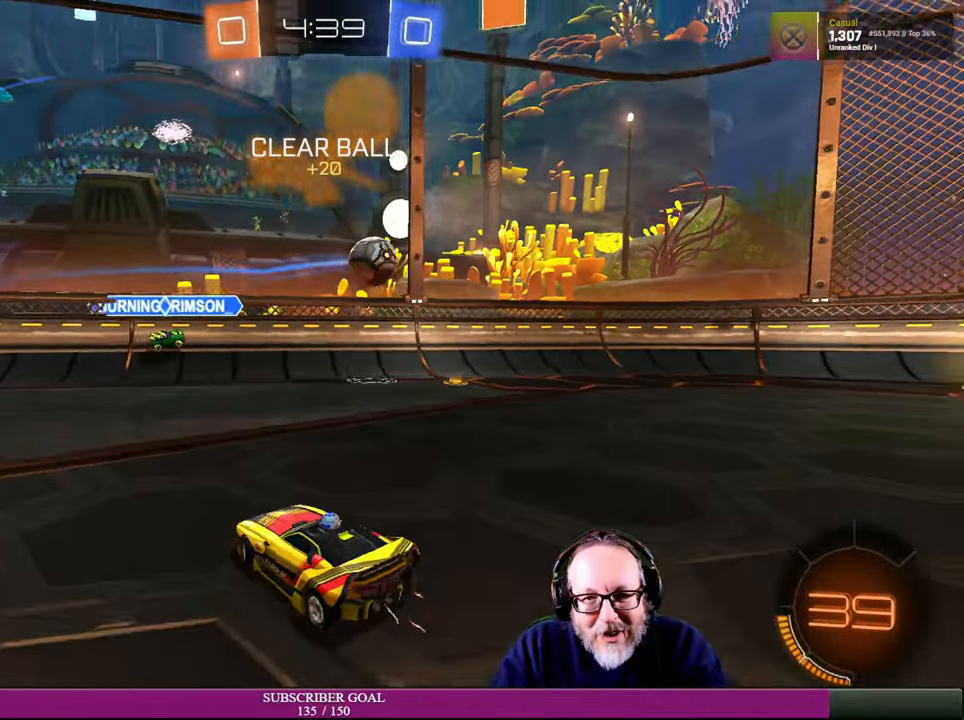
{"dt_ms": 500, "buttons": ["R1", "R2"], "left_stick": "right", "right_stick": "center", "events": [[350, "R1", "down"]]}
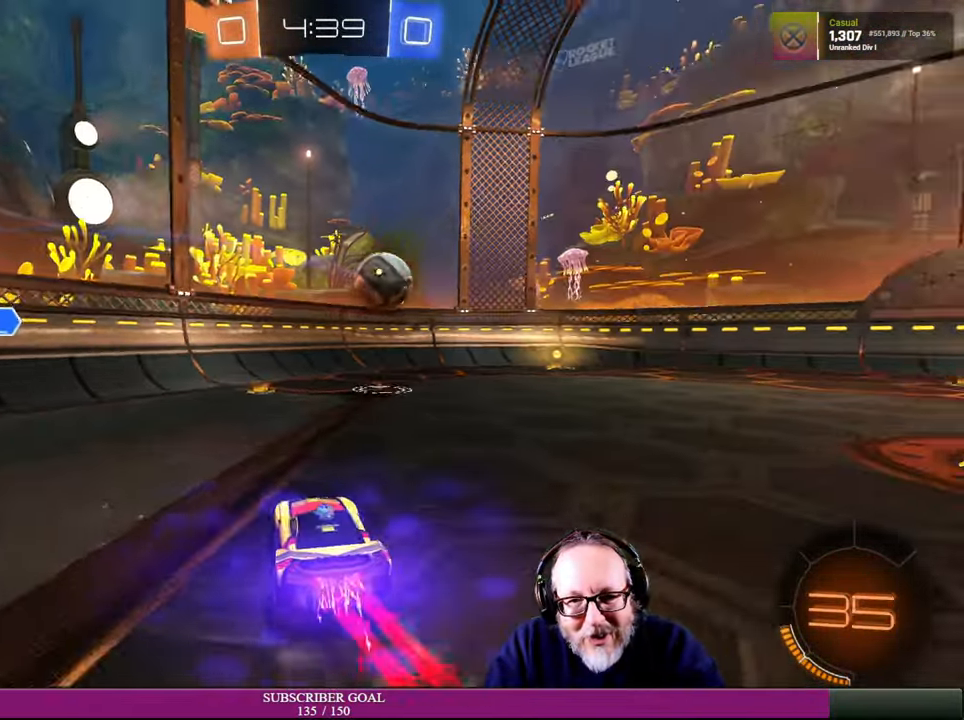
{"dt_ms": 500, "buttons": ["R1", "R2"], "left_stick": "right", "right_stick": "center", "events": []}
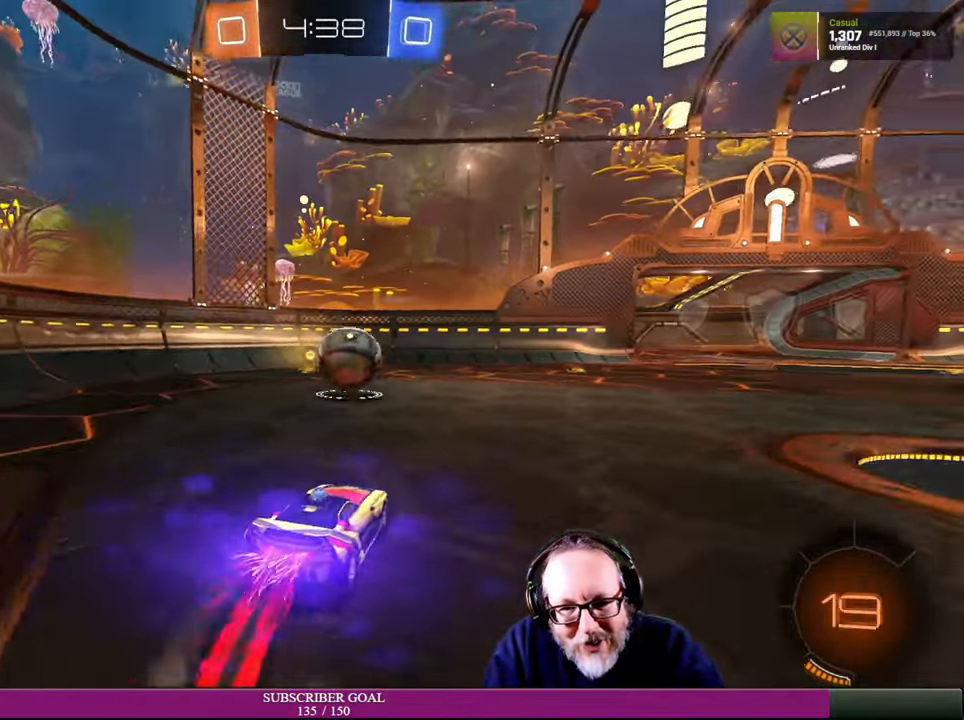
{"dt_ms": 500, "buttons": ["R2"], "left_stick": "center", "right_stick": "center", "events": [[150, "left_stick", "center"], [250, "left_stick", "up-left"], [367, "R1", "up"], [384, "left_stick", "center"]]}
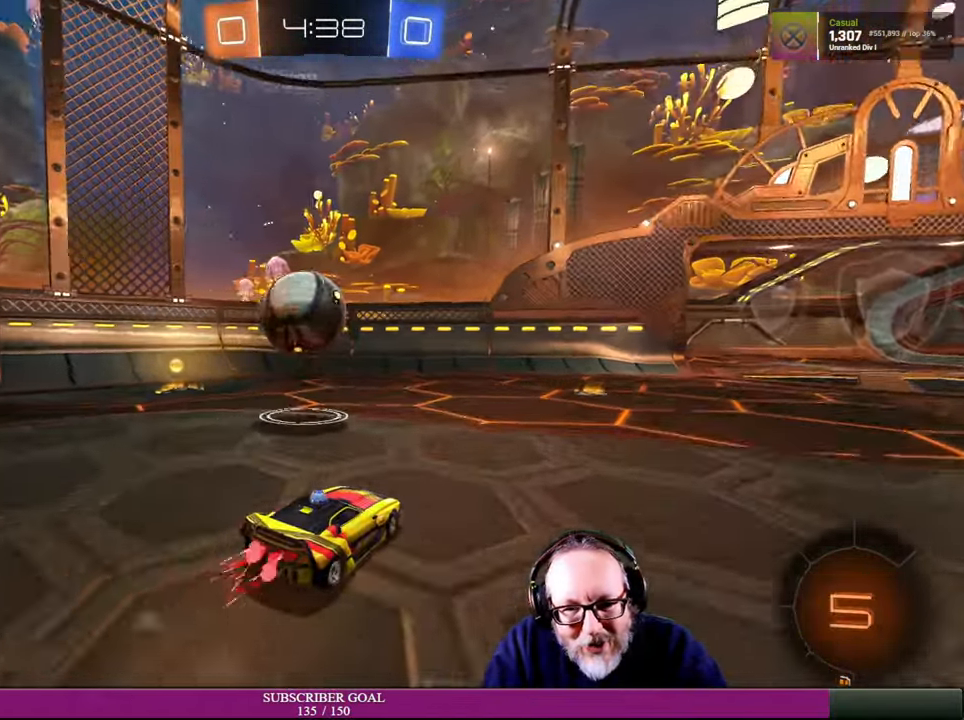
{"dt_ms": 500, "buttons": ["R2"], "left_stick": "left", "right_stick": "center", "events": [[67, "left_stick", "left"], [234, "CROSS", "down"], [234, "left_stick", "down-left"], [250, "R1", "down"], [433, "R1", "up"], [466, "CROSS", "up"], [500, "left_stick", "left"]]}